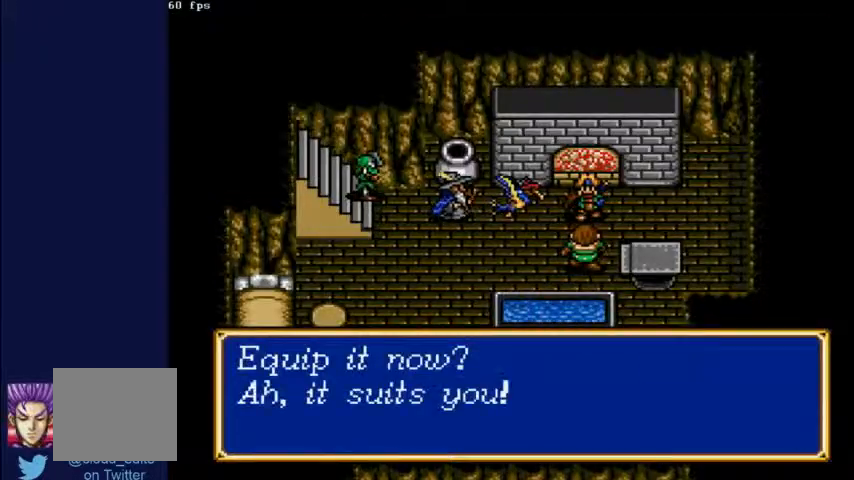
Gameplay with a controller (Xbox layout); each line is a JSON object with the inputs held at the frame after it (dt_ms = milliseconds from this image to that frame). "events" lists button and stick changes between this image and that frame as [ms after this image, input, new state], when the widget could be followed in between. Not read: L2 L3 R2 R3 X.
{"dt_ms": 500, "buttons": [], "left_stick": "center", "right_stick": "center", "events": []}
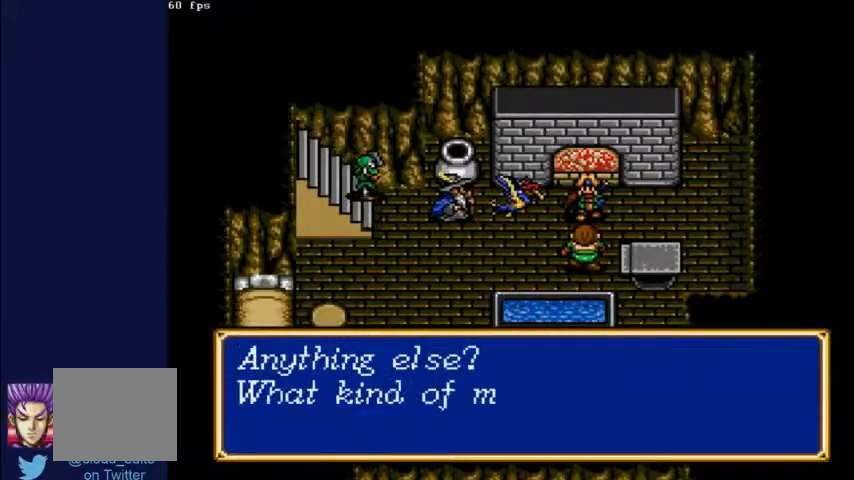
{"dt_ms": 500, "buttons": [], "left_stick": "center", "right_stick": "center", "events": []}
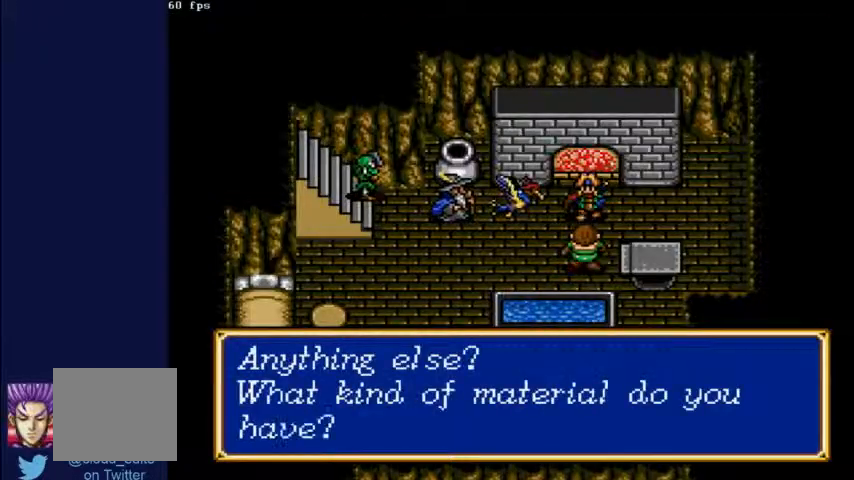
{"dt_ms": 500, "buttons": [], "left_stick": "center", "right_stick": "center", "events": [[33, "A", "down"], [300, "A", "up"]]}
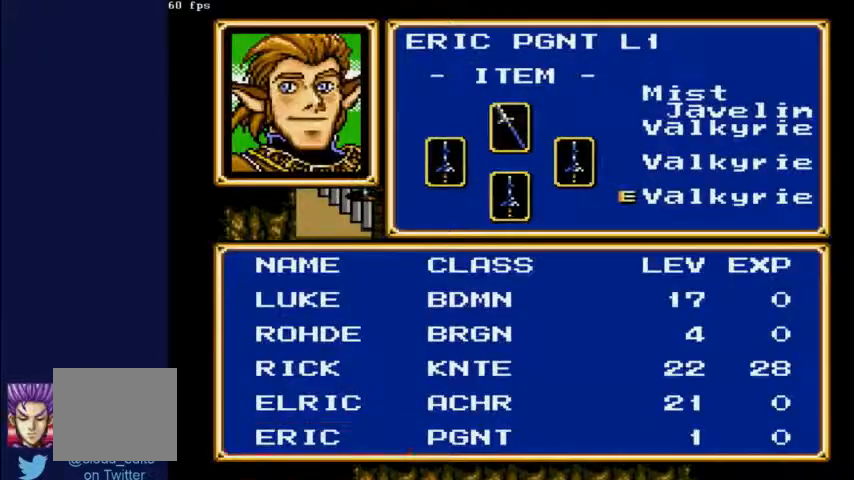
{"dt_ms": 500, "buttons": [], "left_stick": "center", "right_stick": "center", "events": []}
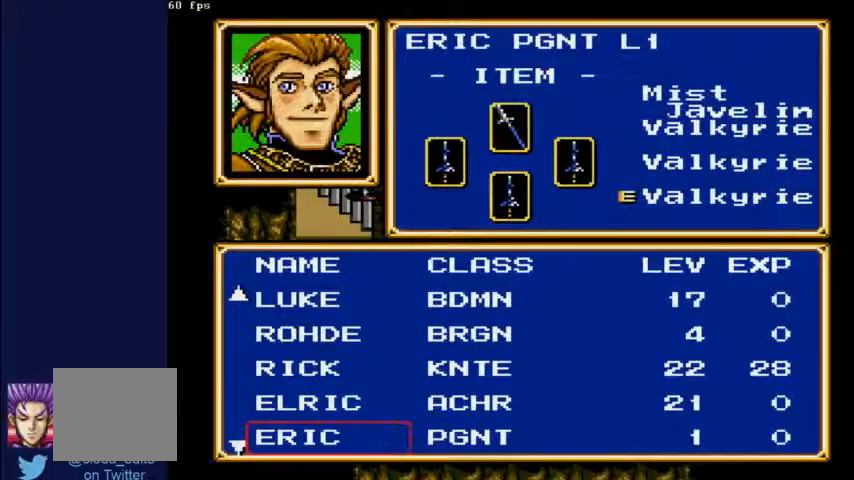
{"dt_ms": 500, "buttons": [], "left_stick": "center", "right_stick": "center", "events": []}
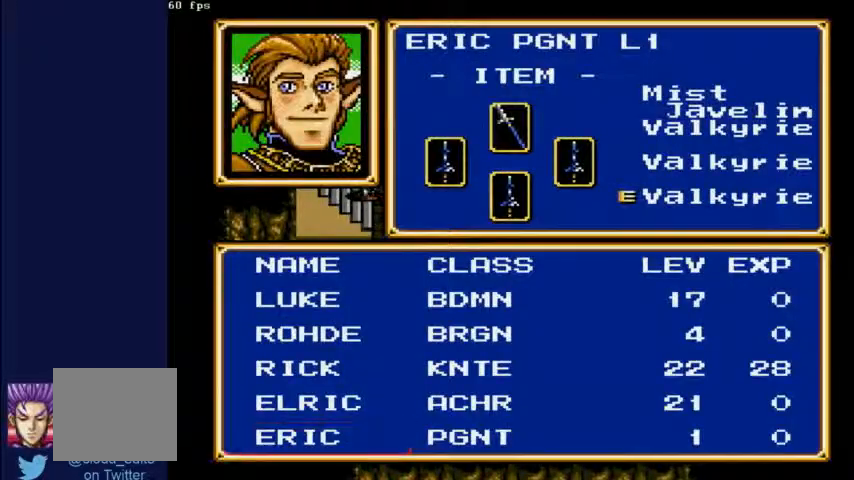
{"dt_ms": 500, "buttons": [], "left_stick": "center", "right_stick": "center", "events": []}
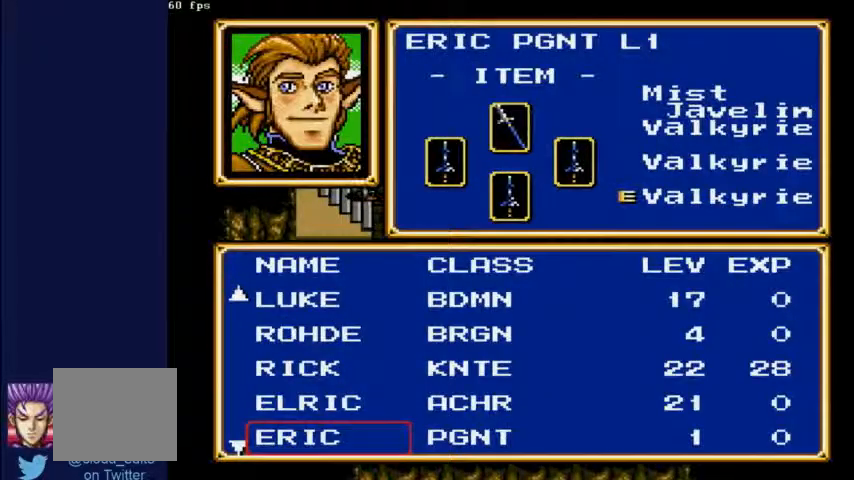
{"dt_ms": 500, "buttons": [], "left_stick": "center", "right_stick": "center", "events": []}
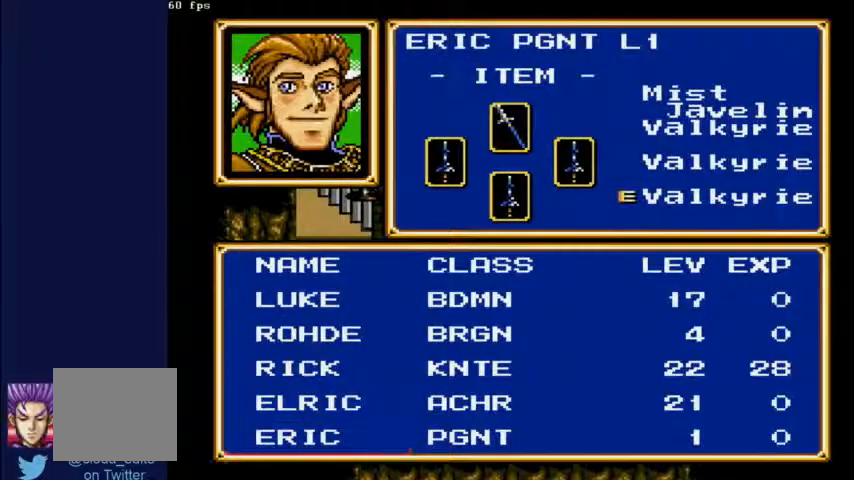
{"dt_ms": 500, "buttons": [], "left_stick": "center", "right_stick": "center", "events": []}
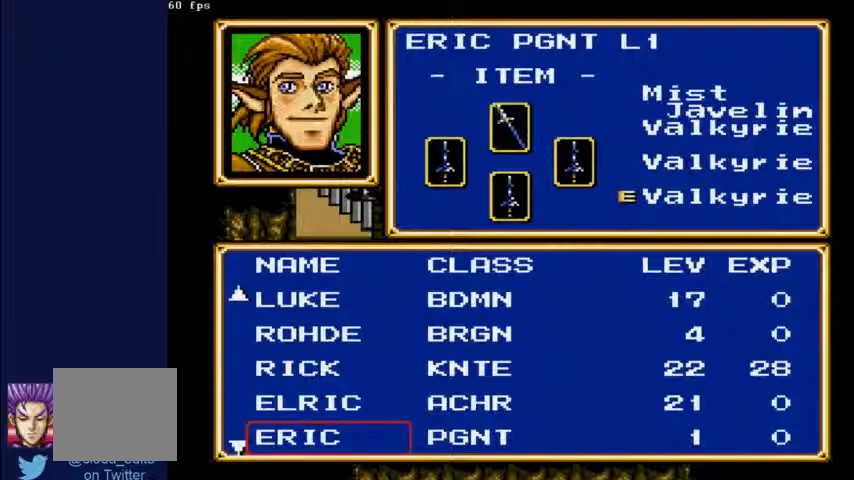
{"dt_ms": 500, "buttons": [], "left_stick": "center", "right_stick": "center", "events": []}
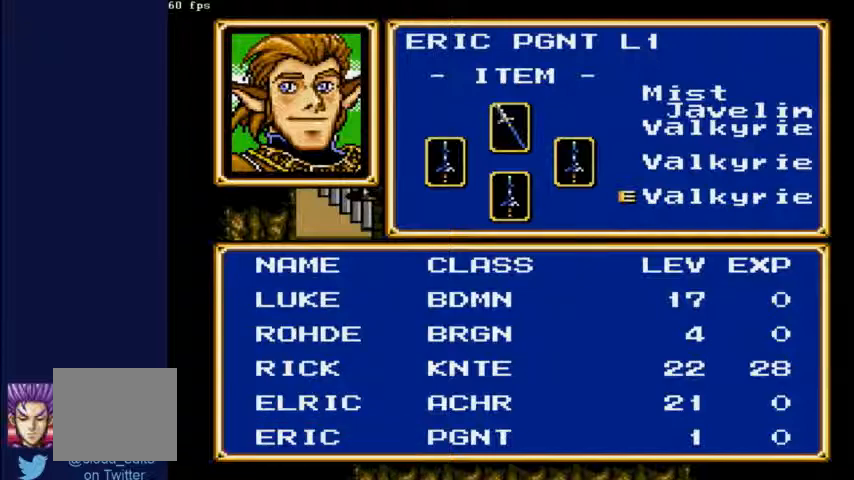
{"dt_ms": 500, "buttons": [], "left_stick": "center", "right_stick": "center", "events": []}
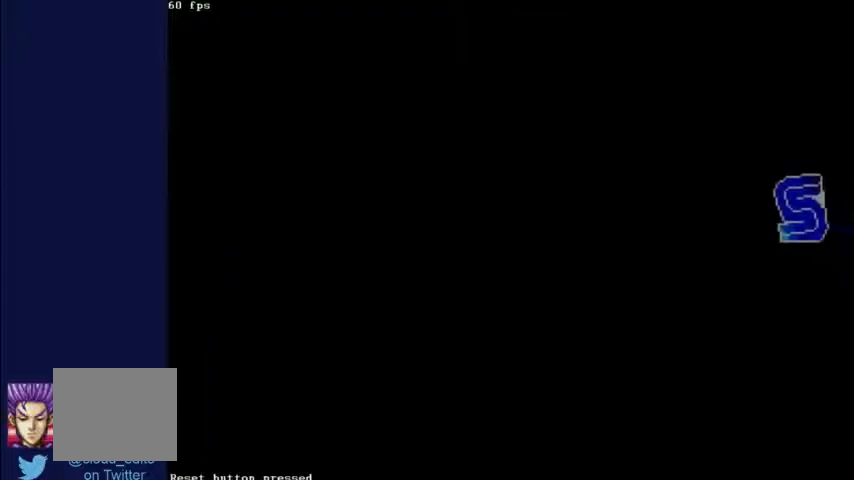
{"dt_ms": 500, "buttons": [], "left_stick": "center", "right_stick": "center", "events": []}
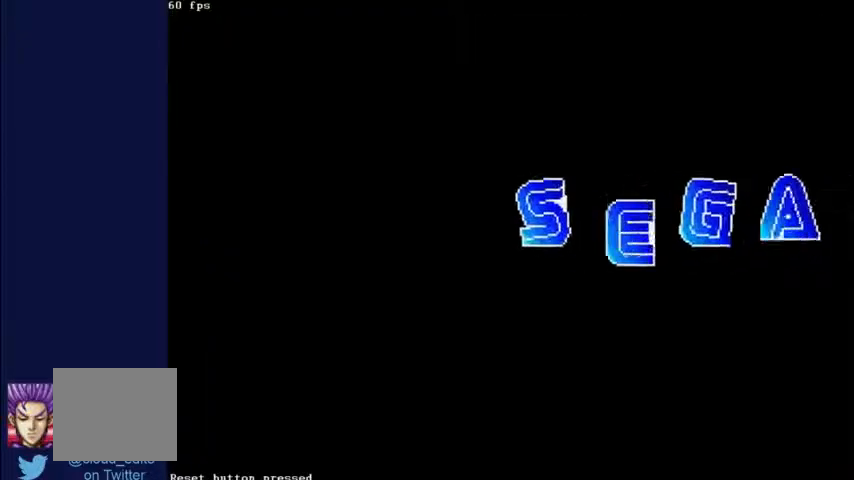
{"dt_ms": 1000, "buttons": ["DPAD_LEFT"], "left_stick": "center", "right_stick": "center"}
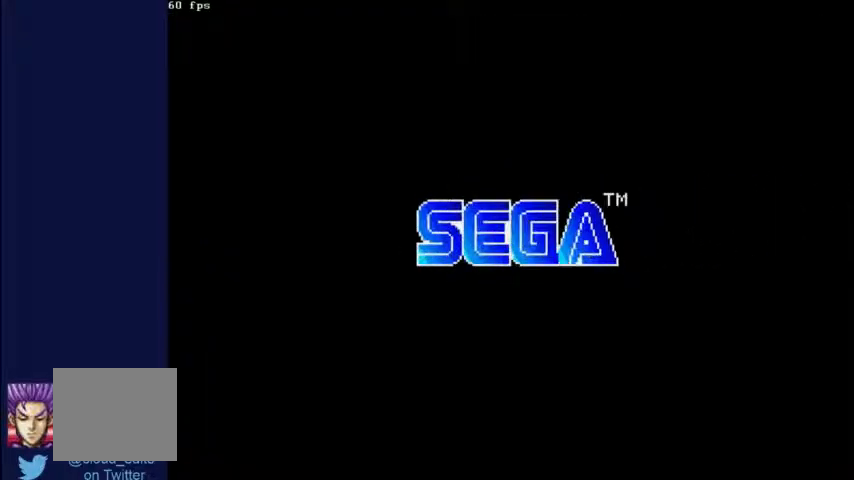
{"dt_ms": 500, "buttons": ["DPAD_DOWN"], "left_stick": "center", "right_stick": "center", "events": [[33, "DPAD_RIGHT", "down"], [133, "DPAD_LEFT", "up"], [400, "DPAD_DOWN", "down"], [400, "DPAD_RIGHT", "up"]]}
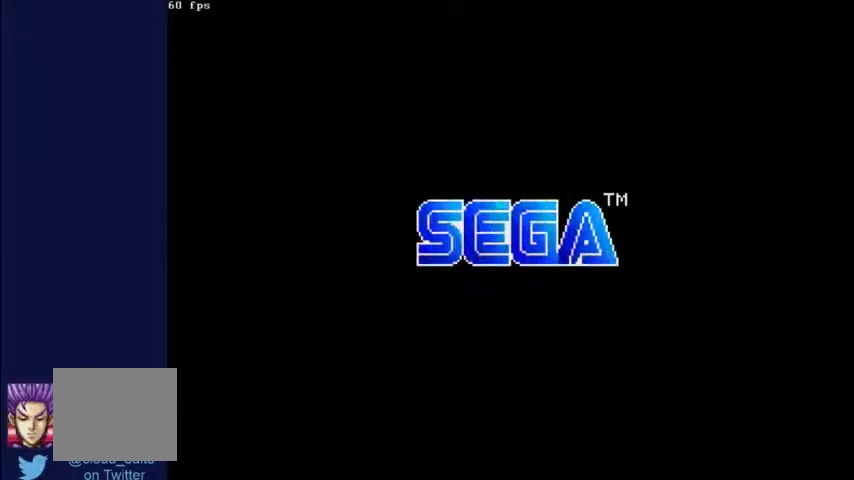
{"dt_ms": 500, "buttons": ["START"], "left_stick": "center", "right_stick": "center", "events": [[133, "DPAD_DOWN", "up"], [400, "START", "down"]]}
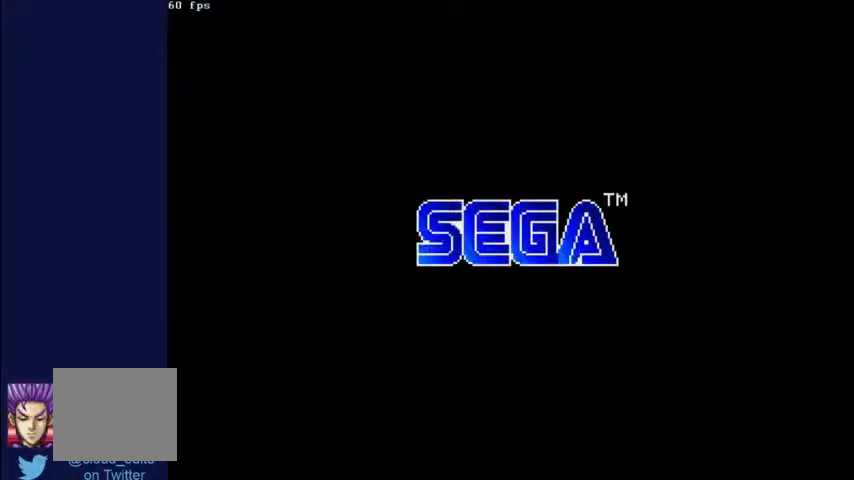
{"dt_ms": 500, "buttons": ["START"], "left_stick": "center", "right_stick": "center", "events": []}
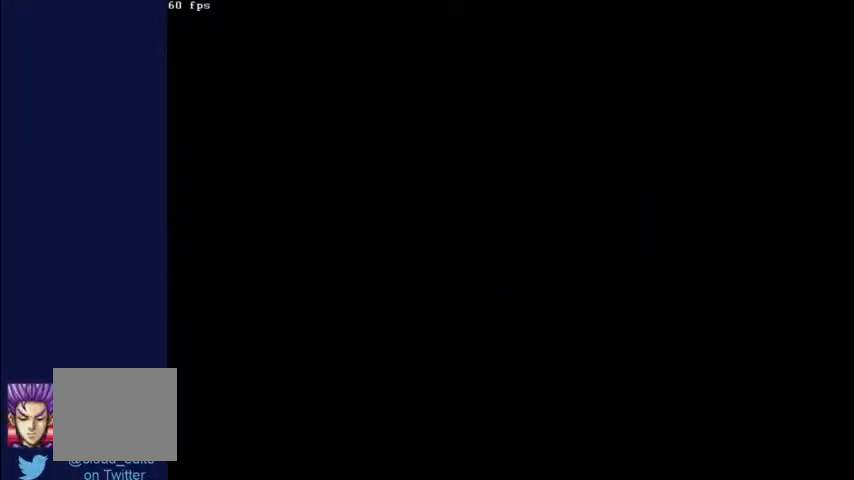
{"dt_ms": 500, "buttons": ["START"], "left_stick": "center", "right_stick": "center", "events": []}
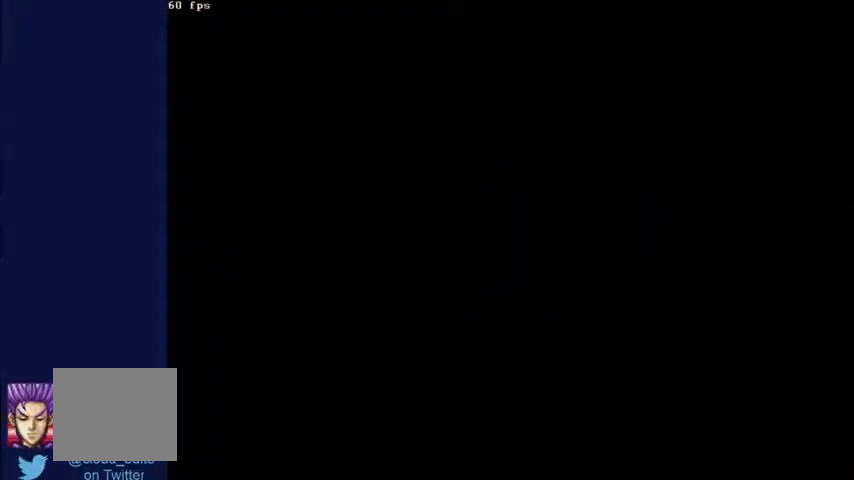
{"dt_ms": 500, "buttons": ["START"], "left_stick": "center", "right_stick": "center", "events": []}
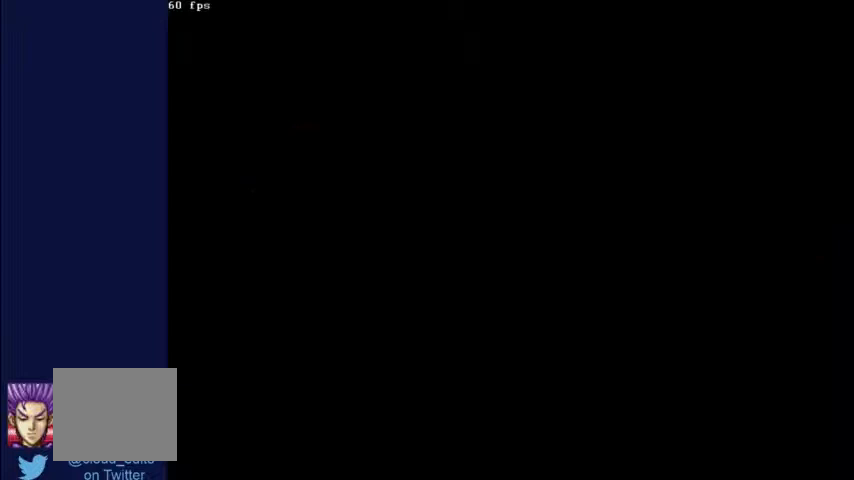
{"dt_ms": 1000, "buttons": ["START"], "left_stick": "center", "right_stick": "center"}
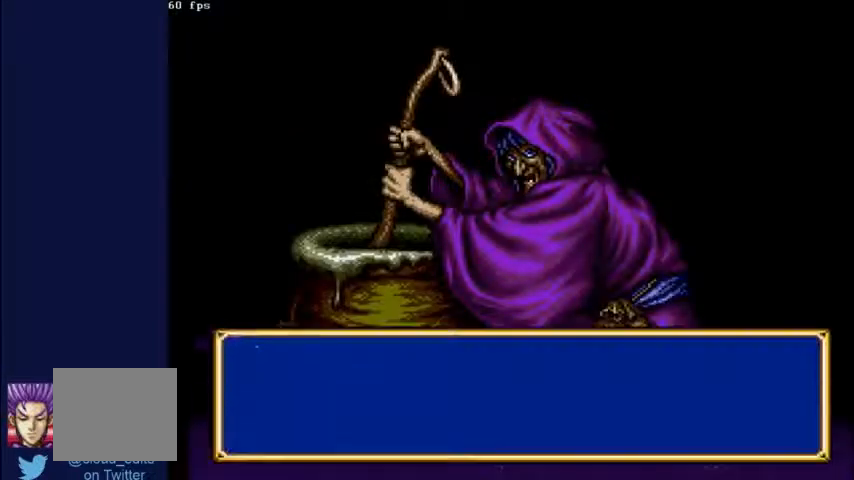
{"dt_ms": 500, "buttons": ["A", "START"], "left_stick": "center", "right_stick": "center", "events": [[367, "A", "down"]]}
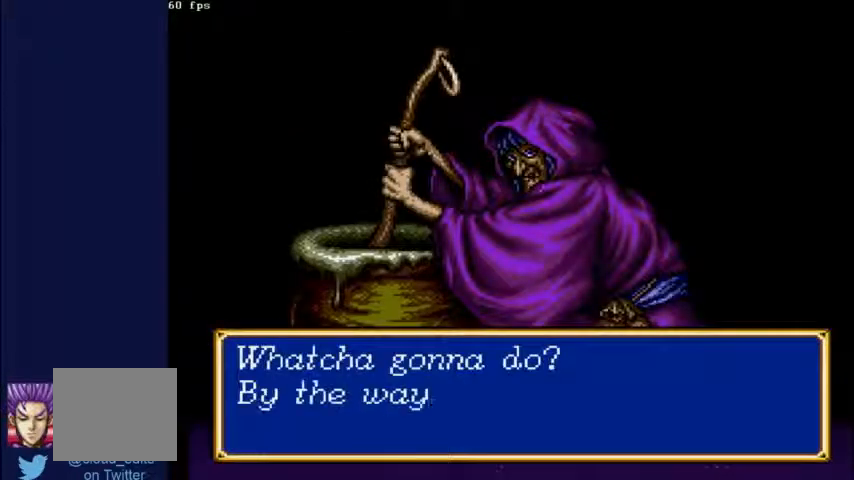
{"dt_ms": 500, "buttons": ["A", "START"], "left_stick": "center", "right_stick": "center", "events": [[133, "A", "up"], [433, "A", "down"]]}
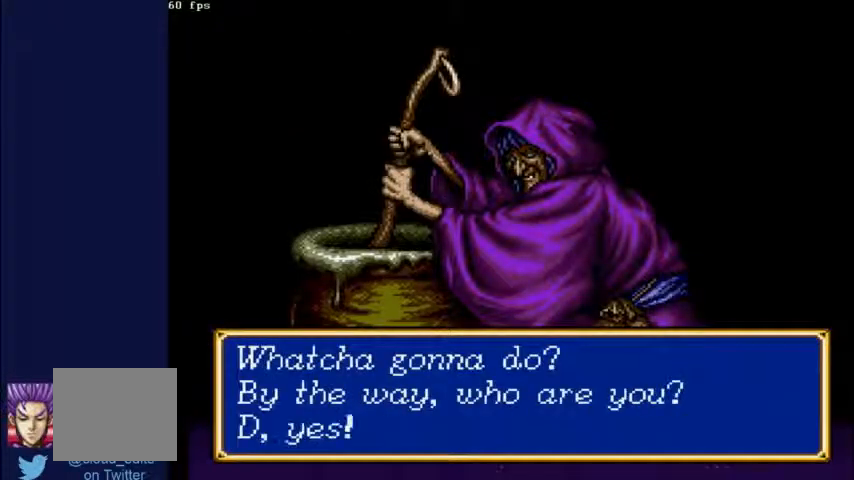
{"dt_ms": 500, "buttons": ["START"], "left_stick": "center", "right_stick": "center", "events": [[233, "A", "up"]]}
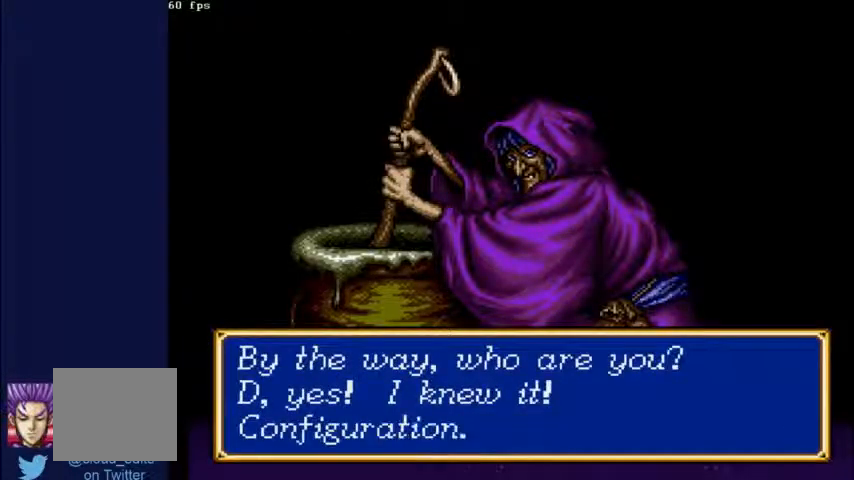
{"dt_ms": 500, "buttons": ["START"], "left_stick": "center", "right_stick": "center", "events": []}
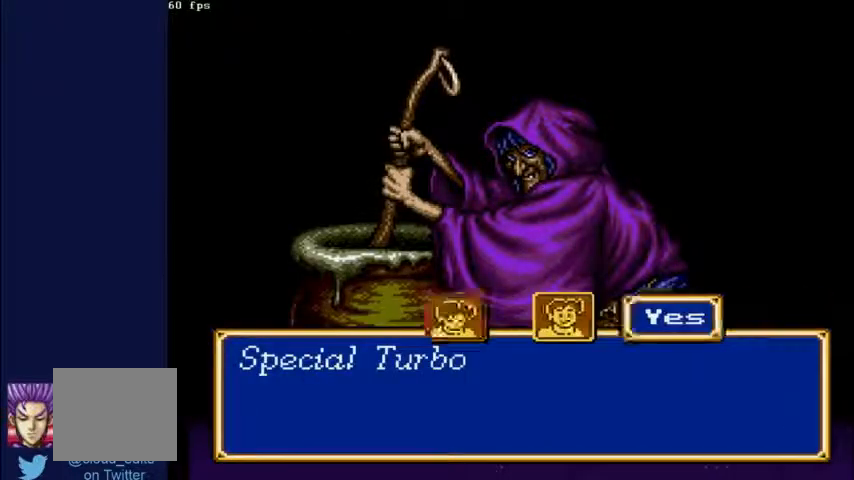
{"dt_ms": 500, "buttons": ["A", "B", "START"], "left_stick": "center", "right_stick": "center", "events": [[500, "A", "down"], [500, "B", "down"]]}
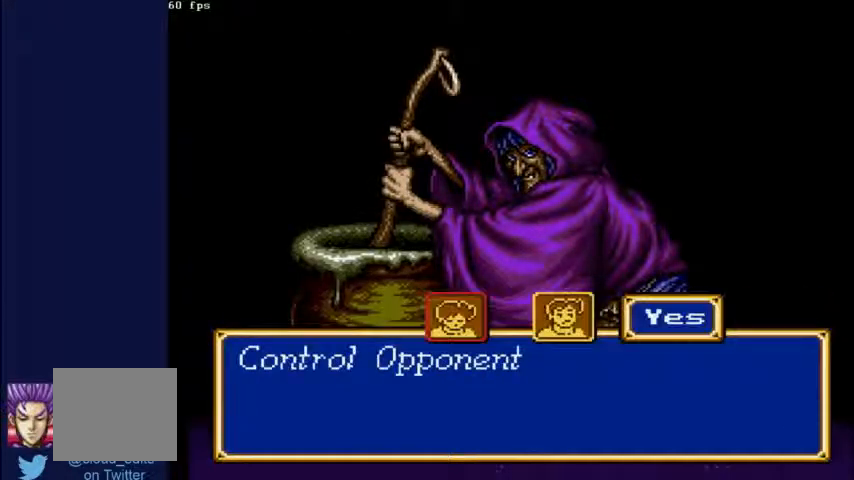
{"dt_ms": 500, "buttons": ["A", "B", "START"], "left_stick": "center", "right_stick": "center", "events": []}
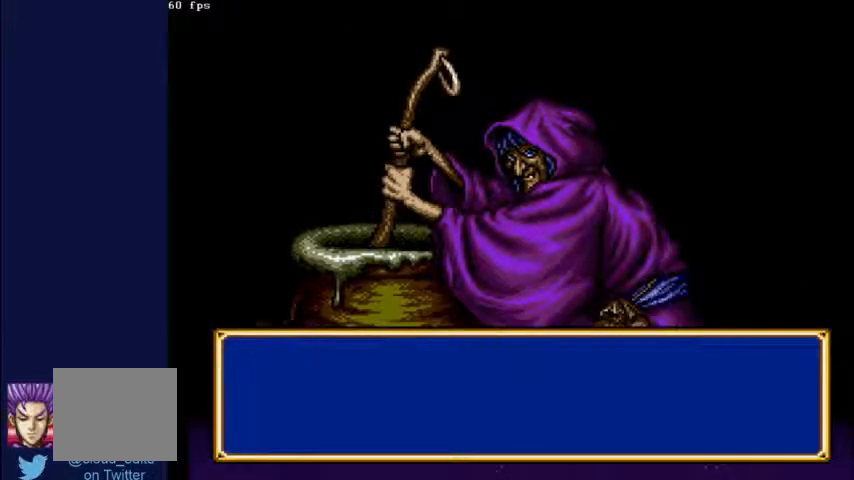
{"dt_ms": 1000, "buttons": ["B", "START"], "left_stick": "center", "right_stick": "center"}
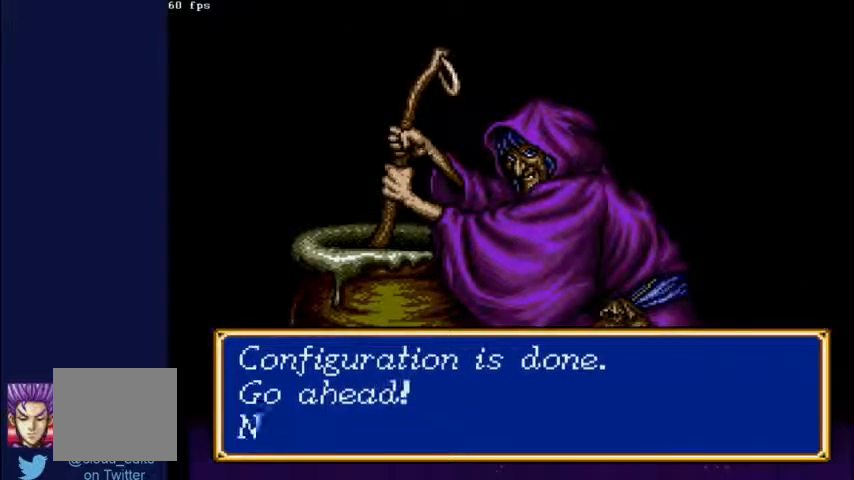
{"dt_ms": 500, "buttons": ["B", "START"], "left_stick": "center", "right_stick": "center", "events": []}
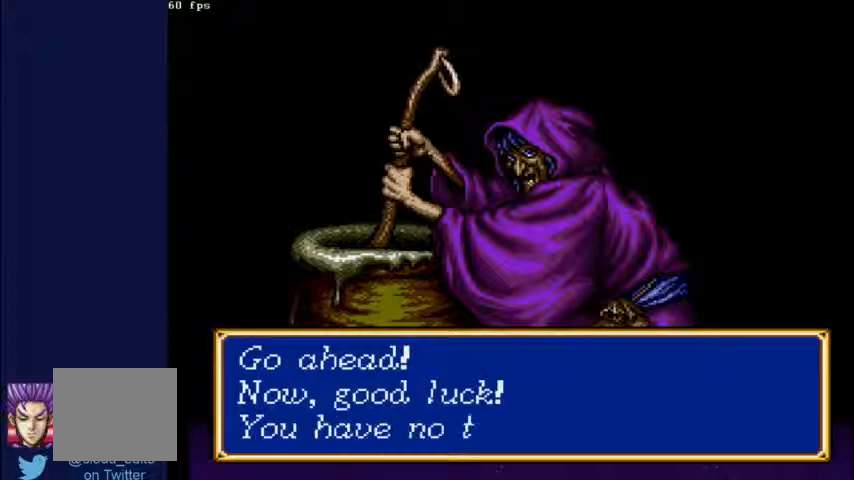
{"dt_ms": 500, "buttons": ["B"], "left_stick": "center", "right_stick": "center", "events": [[400, "START", "up"]]}
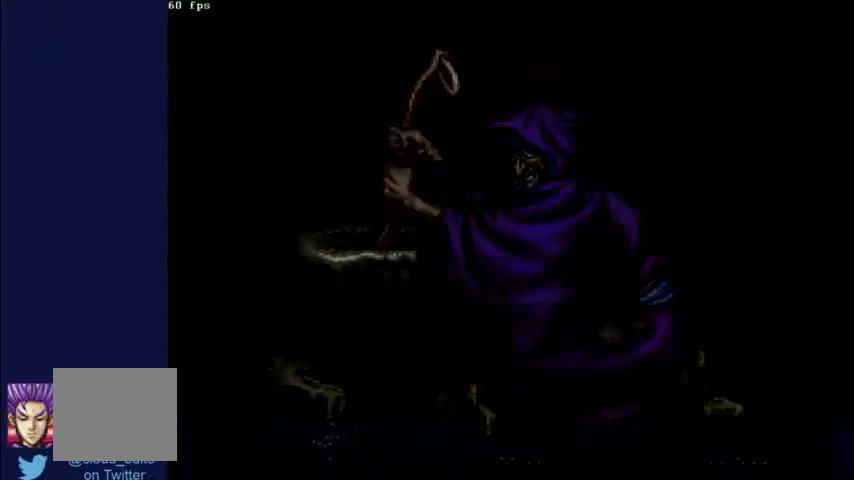
{"dt_ms": 500, "buttons": [], "left_stick": "center", "right_stick": "center", "events": [[167, "B", "up"]]}
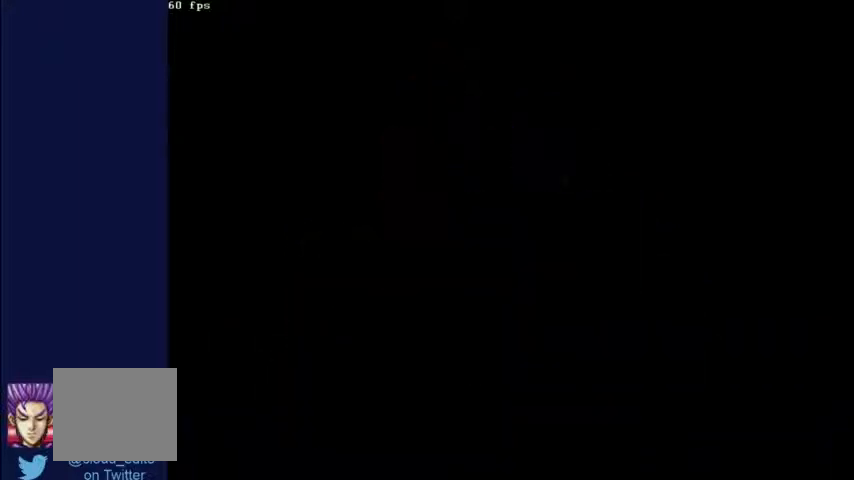
{"dt_ms": 500, "buttons": [], "left_stick": "center", "right_stick": "center", "events": []}